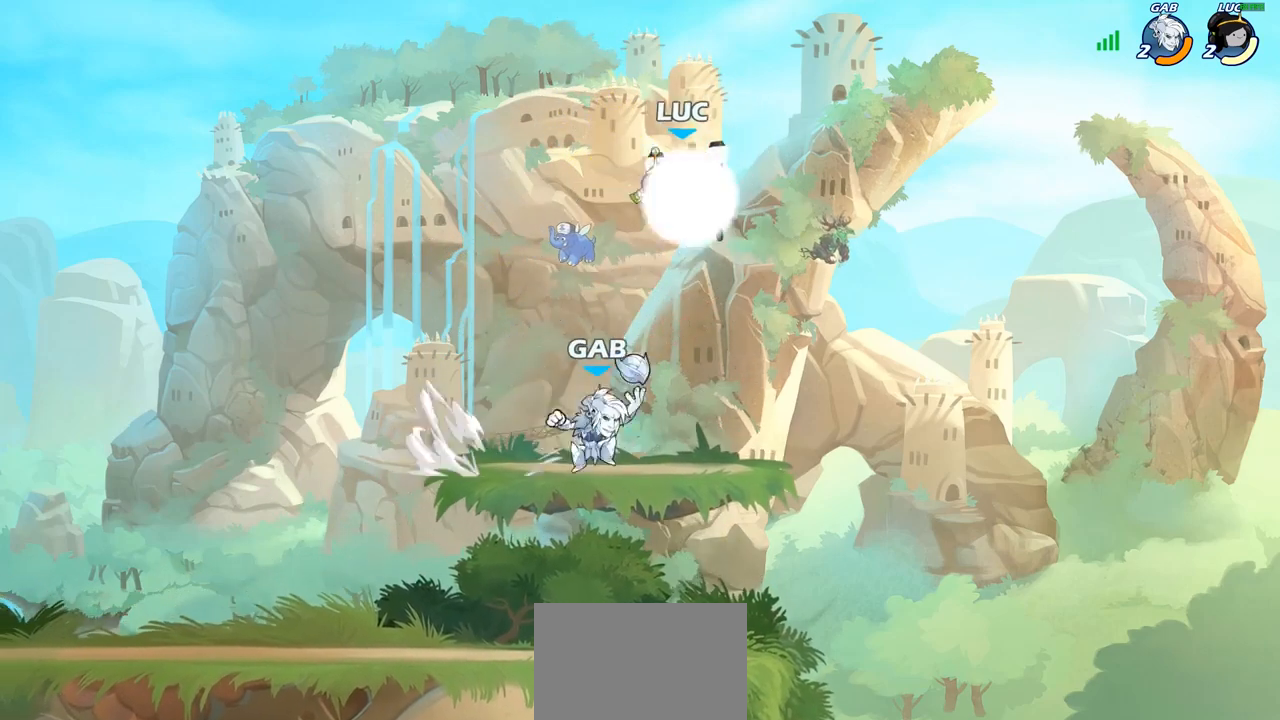
Gameplay with a controller (PlayStation layout); each line is a JSON object with the inputs held at the frame after it. "events" lists button and stick changes between this image and that frame as [ms after this image, input, new state], when the widget could be followed in between.
{"buttons": ["SQUARE"], "left_stick": "down-left", "right_stick": "center", "events": [[33, "left_stick", "up-right"], [100, "R1", "up"], [100, "R2", "up"], [183, "left_stick", "down-right"], [267, "left_stick", "down-left"], [450, "SQUARE", "down"]]}
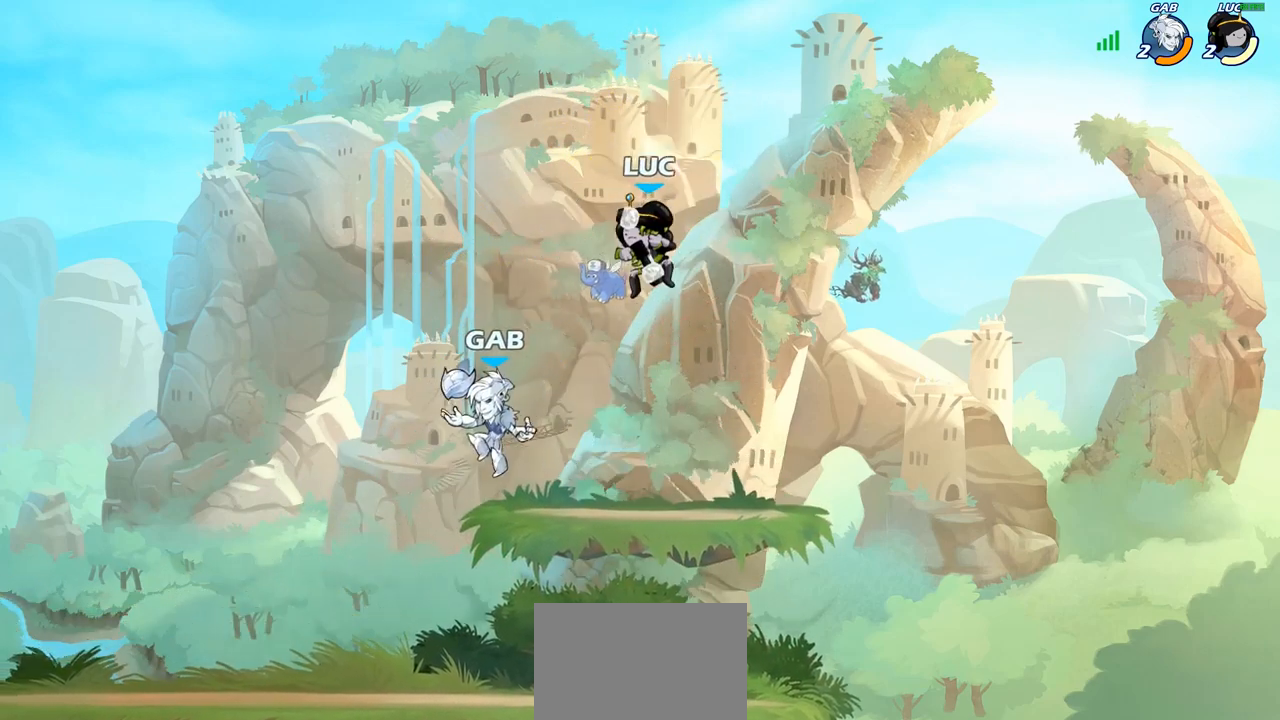
{"buttons": [], "left_stick": "center", "right_stick": "center", "events": [[33, "SQUARE", "up"], [67, "left_stick", "left"], [350, "left_stick", "center"]]}
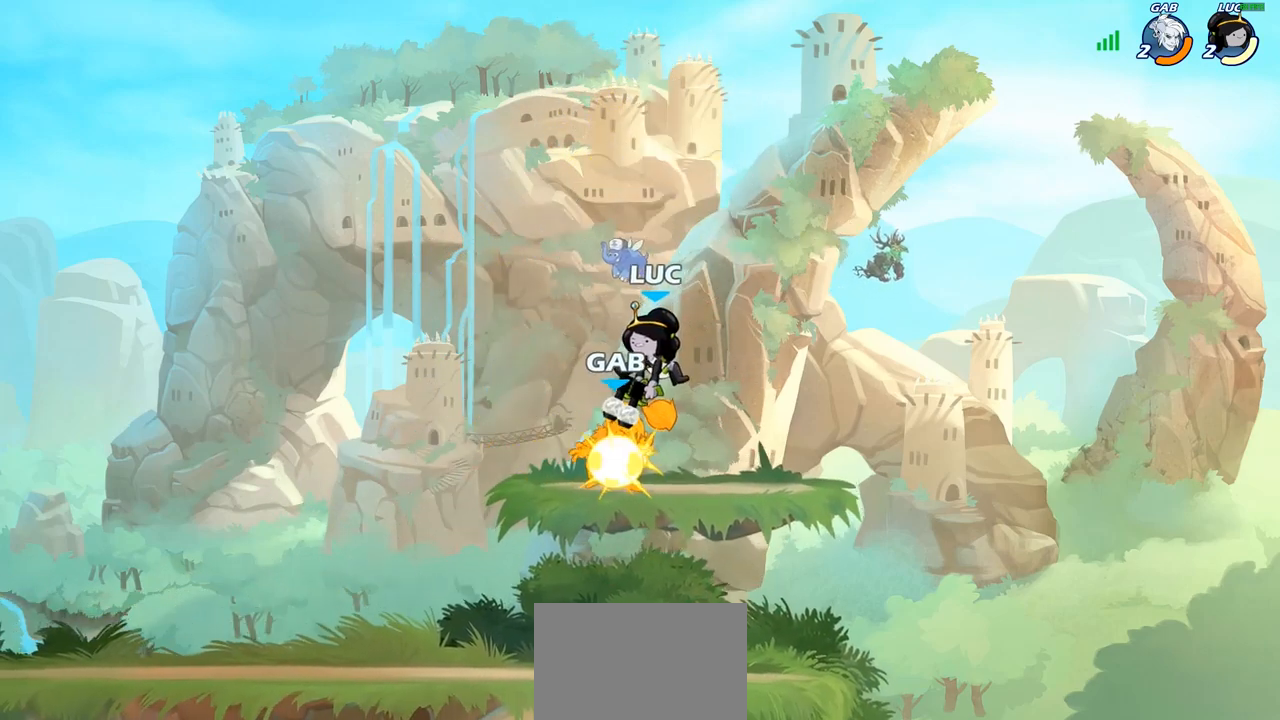
{"buttons": [], "left_stick": "left", "right_stick": "center", "events": [[367, "left_stick", "left"]]}
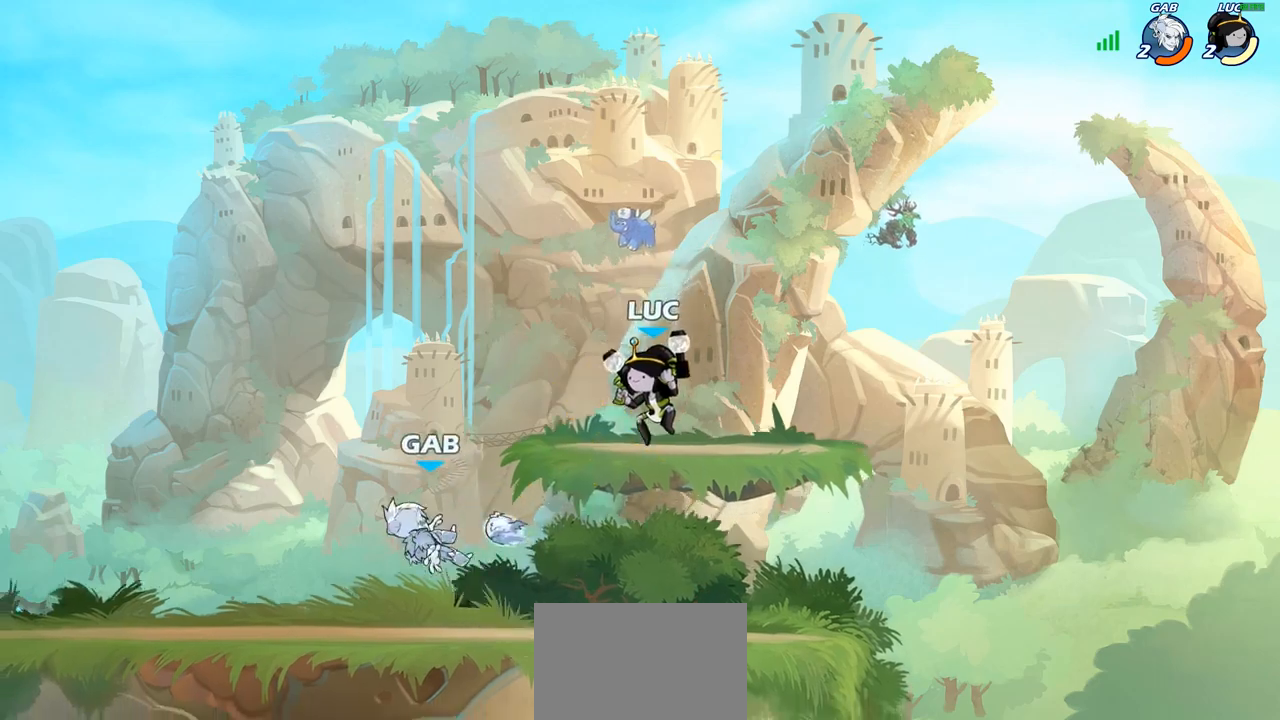
{"buttons": [], "left_stick": "center", "right_stick": "center", "events": [[17, "left_stick", "down-left"], [67, "R1", "down"], [67, "R2", "down"], [133, "SQUARE", "down"], [150, "R1", "up"], [150, "R2", "up"], [217, "SQUARE", "up"], [350, "left_stick", "center"]]}
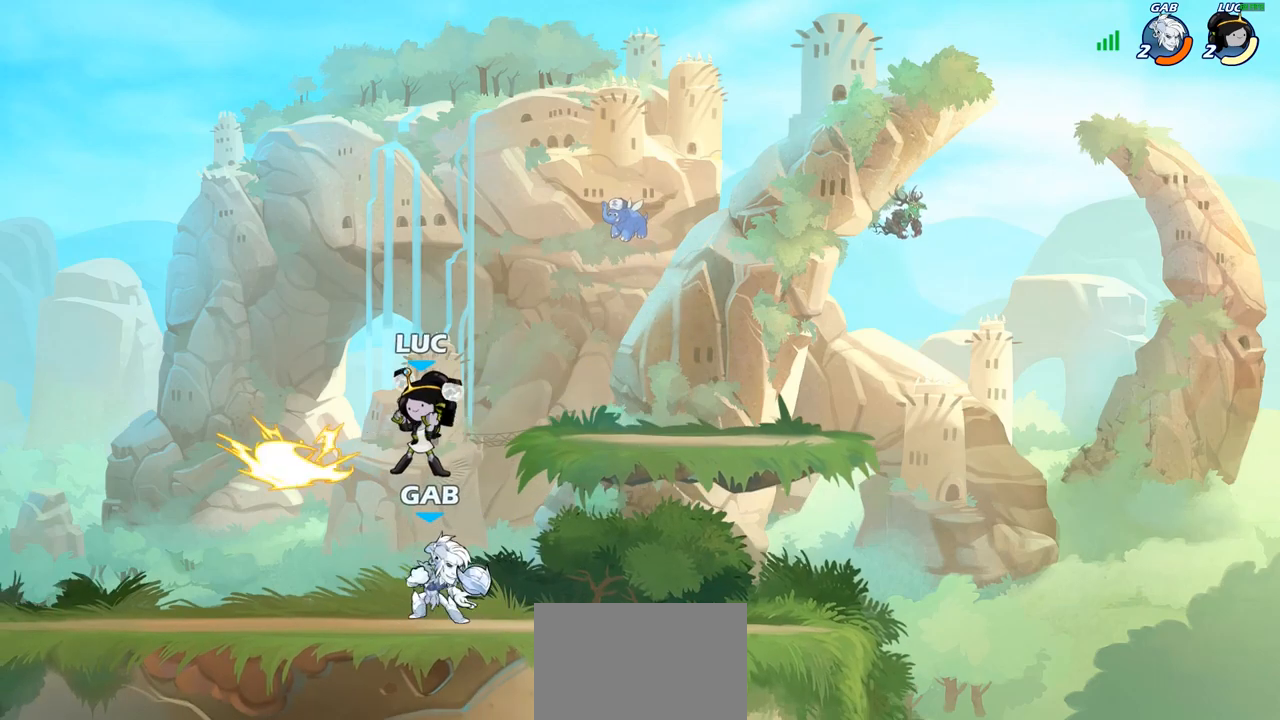
{"buttons": ["CROSS"], "left_stick": "up-right", "right_stick": "center", "events": [[200, "left_stick", "right"], [367, "CROSS", "down"], [367, "left_stick", "up-right"]]}
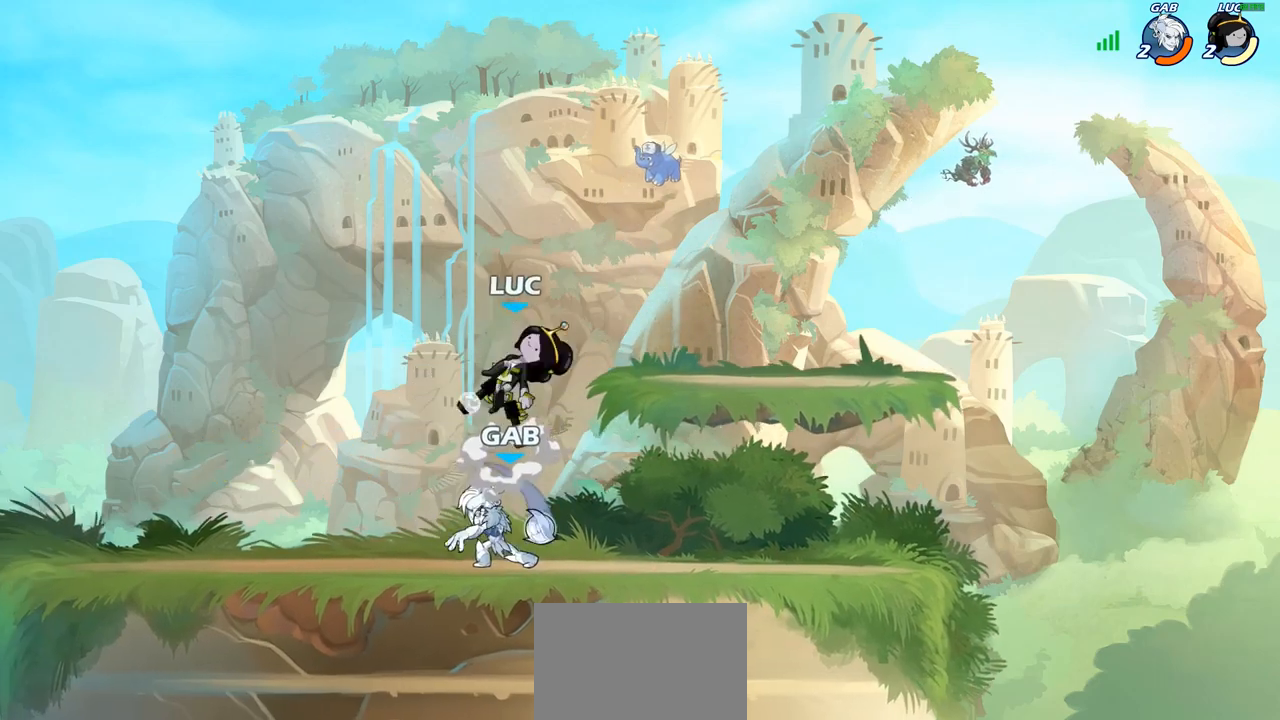
{"buttons": [], "left_stick": "center", "right_stick": "center", "events": [[33, "CROSS", "up"], [100, "left_stick", "up-left"], [167, "left_stick", "down-left"], [267, "SQUARE", "down"], [350, "SQUARE", "up"], [400, "left_stick", "center"]]}
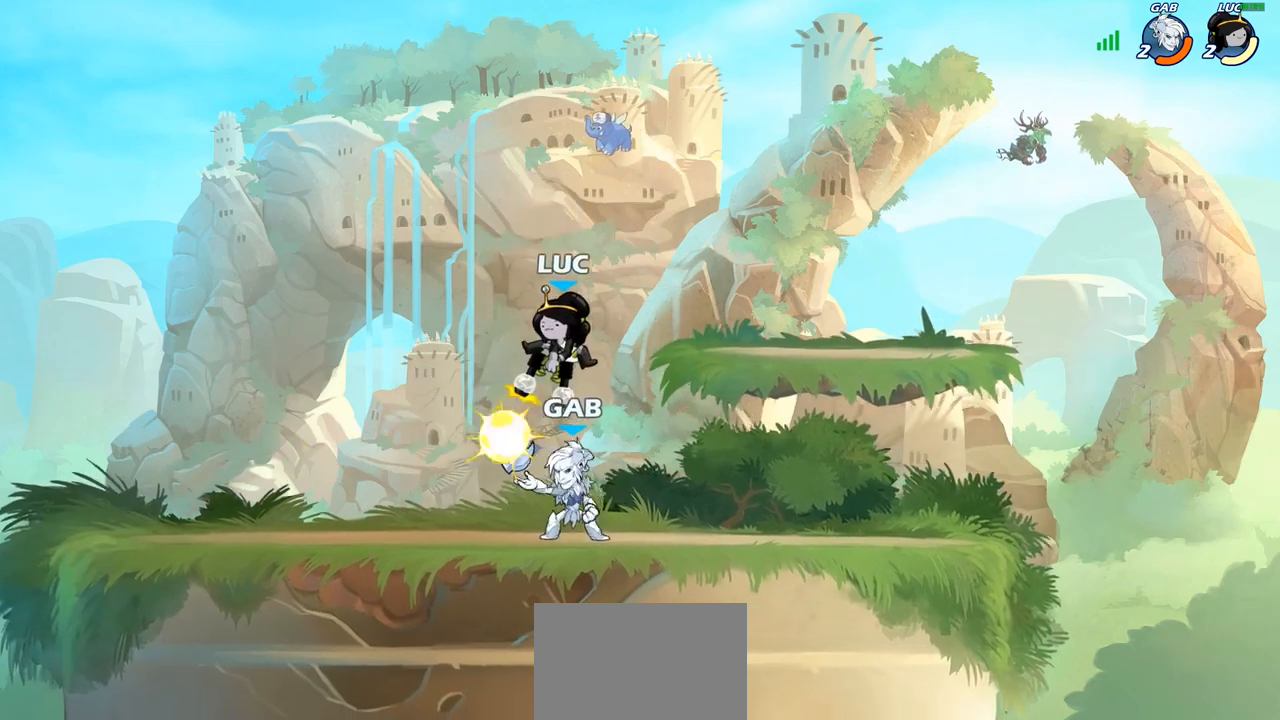
{"buttons": [], "left_stick": "center", "right_stick": "center", "events": []}
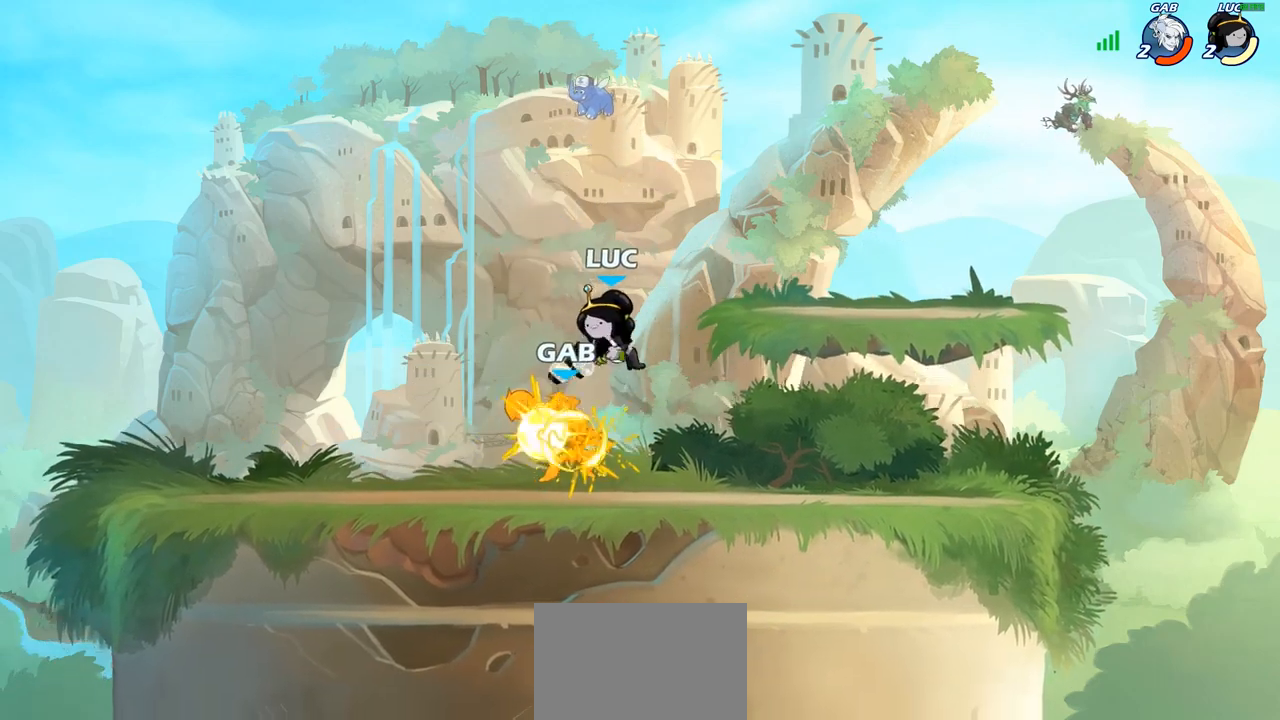
{"buttons": [], "left_stick": "center", "right_stick": "center", "events": [[133, "R1", "down"], [133, "R2", "down"], [150, "left_stick", "down"], [183, "SQUARE", "down"], [233, "R1", "up"], [233, "R2", "up"], [267, "SQUARE", "up"], [283, "left_stick", "center"]]}
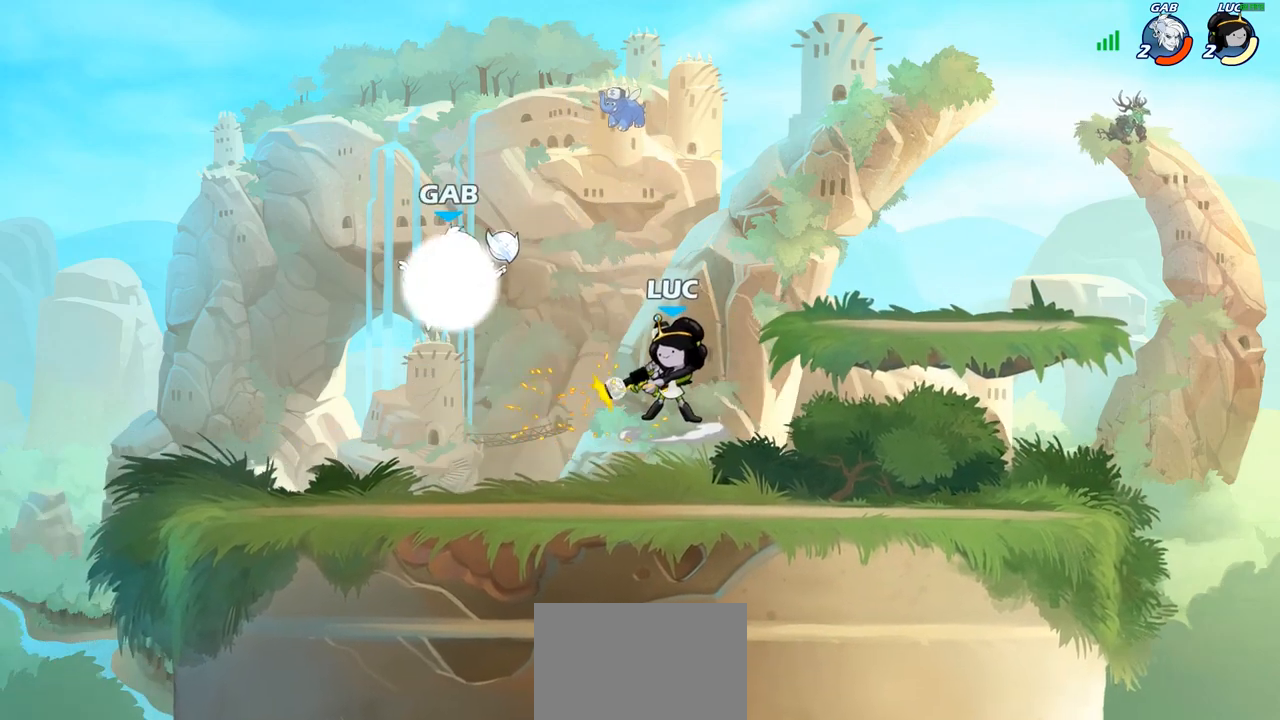
{"buttons": ["CROSS"], "left_stick": "up-right", "right_stick": "center", "events": [[367, "left_stick", "up-right"], [450, "CROSS", "down"]]}
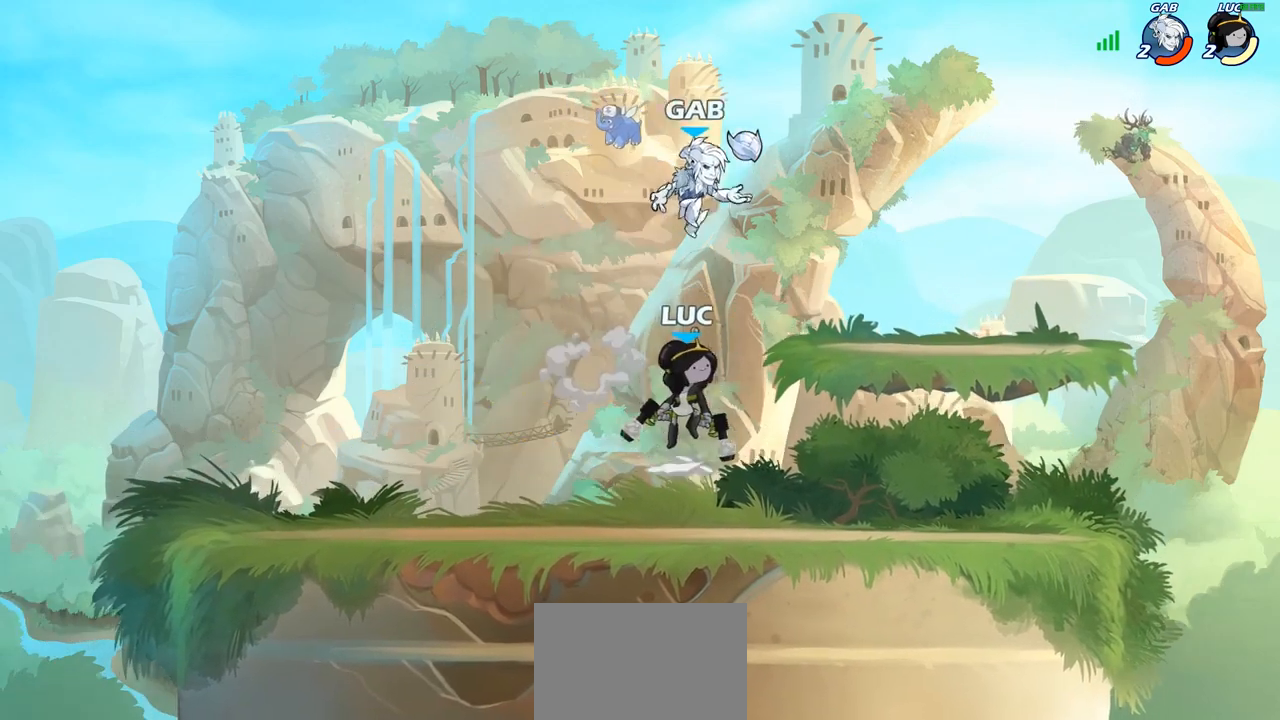
{"buttons": [], "left_stick": "center", "right_stick": "center", "events": [[67, "CROSS", "up"], [150, "SQUARE", "down"], [150, "left_stick", "up-left"], [200, "left_stick", "down-left"], [233, "SQUARE", "up"], [317, "left_stick", "center"]]}
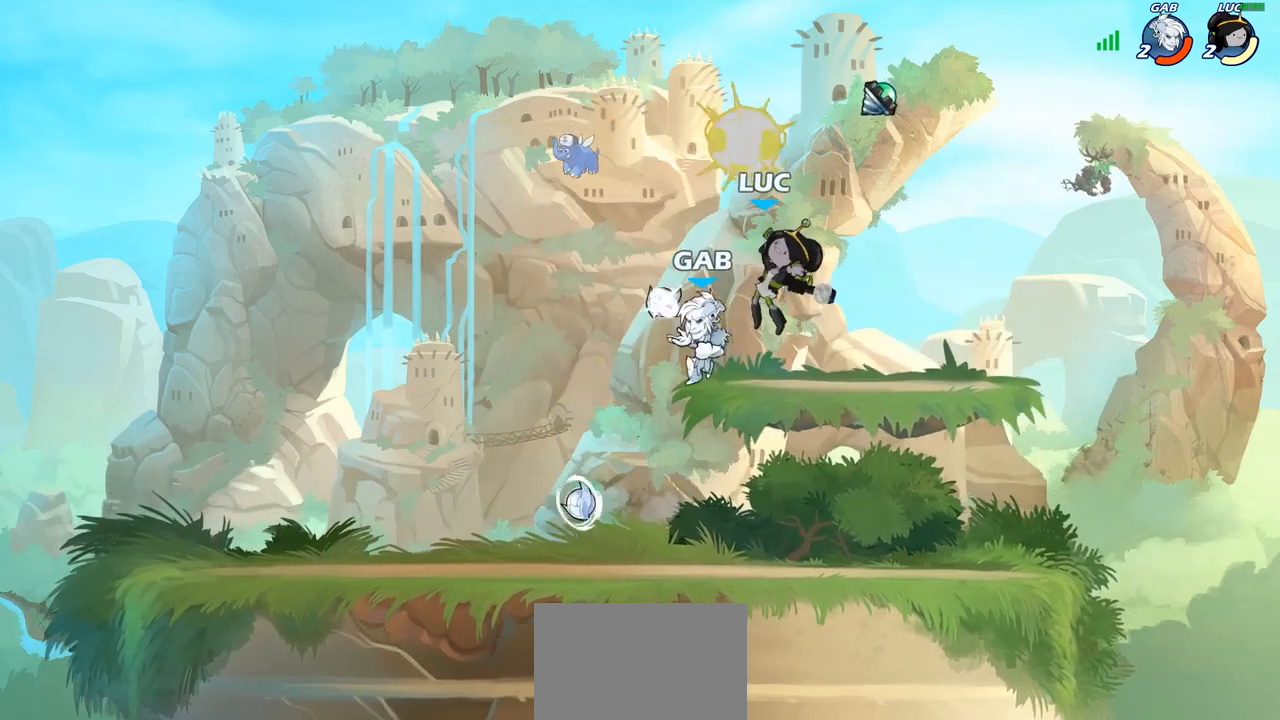
{"buttons": [], "left_stick": "center", "right_stick": "center", "events": [[167, "left_stick", "left"], [300, "SQUARE", "down"], [333, "left_stick", "down"], [383, "left_stick", "center"], [400, "SQUARE", "up"]]}
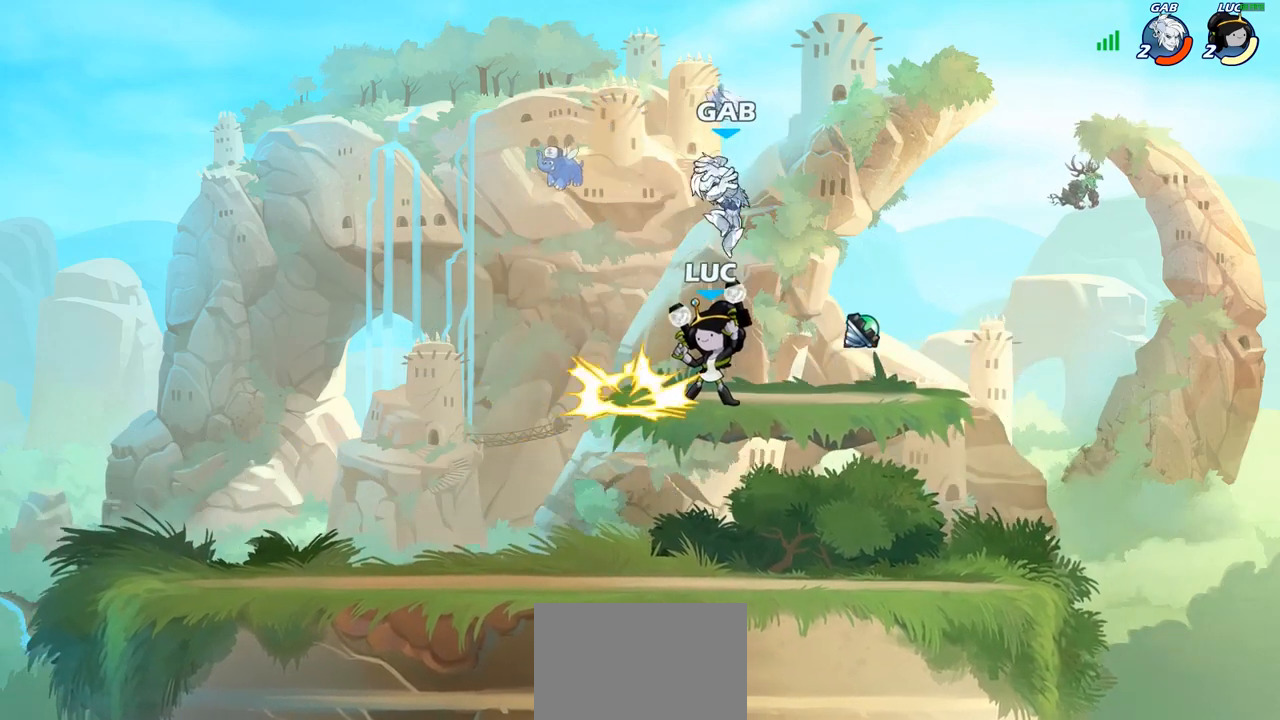
{"buttons": [], "left_stick": "right", "right_stick": "center", "events": [[367, "left_stick", "right"]]}
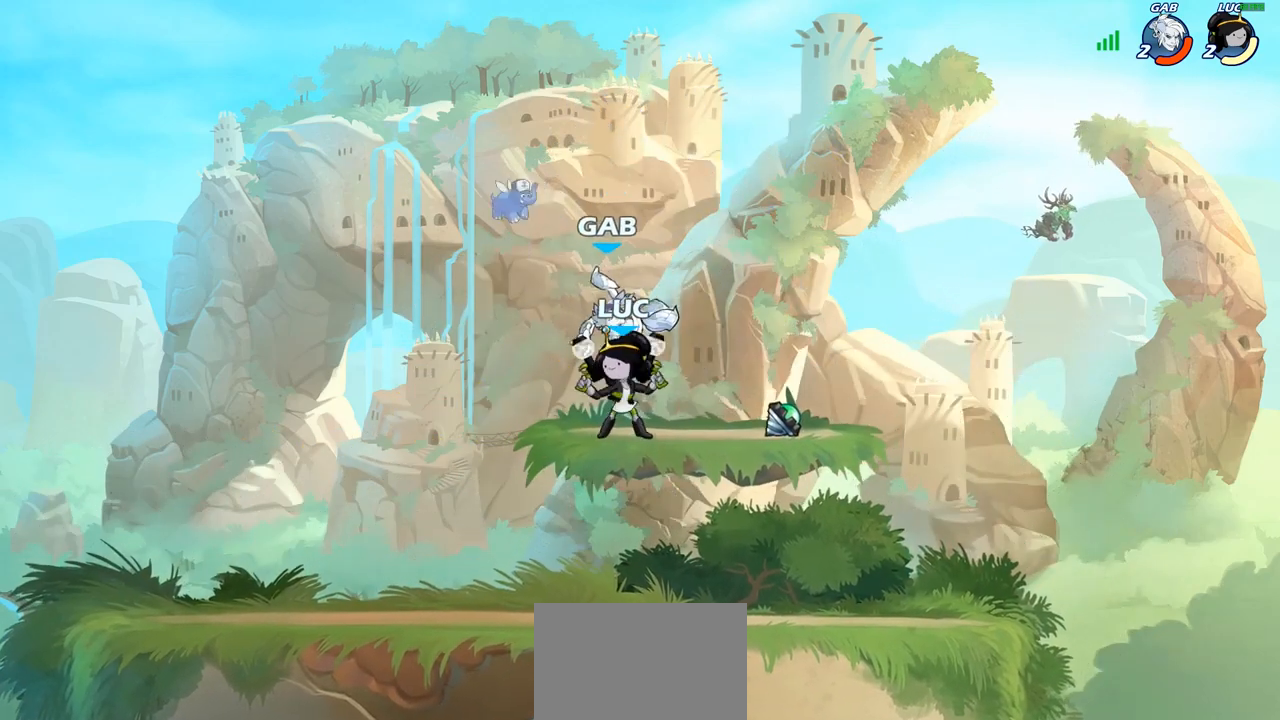
{"buttons": [], "left_stick": "down-right", "right_stick": "center", "events": [[33, "left_stick", "up-left"], [83, "R1", "down"], [83, "R2", "down"], [250, "R1", "up"], [250, "R2", "up"], [417, "left_stick", "down-left"], [483, "left_stick", "down-right"]]}
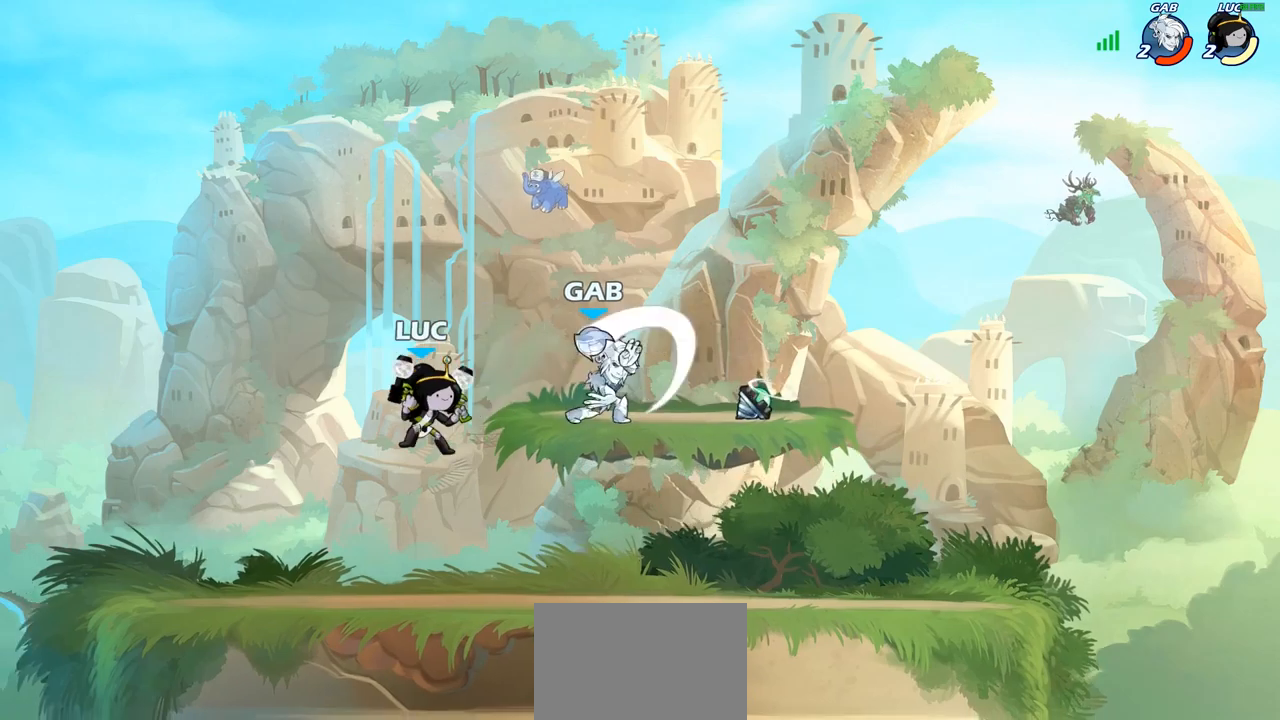
{"buttons": [], "left_stick": "center", "right_stick": "center", "events": [[133, "left_stick", "right"], [267, "left_stick", "up-right"], [283, "R1", "down"], [283, "R2", "down"], [317, "CROSS", "down"], [367, "SQUARE", "down"], [383, "left_stick", "center"], [383, "right_stick", "left"], [400, "R1", "up"], [400, "R2", "up"], [433, "CROSS", "up"], [433, "SQUARE", "up"], [433, "right_stick", "center"]]}
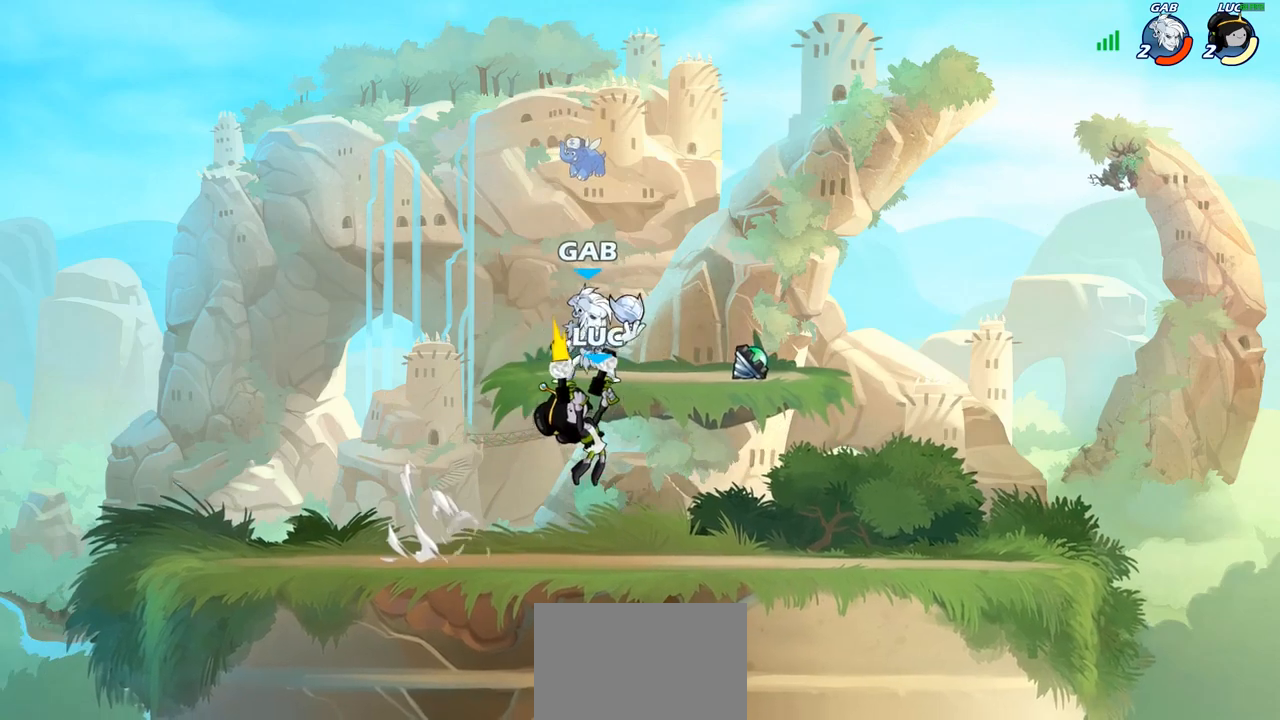
{"buttons": [], "left_stick": "up-left", "right_stick": "center", "events": [[317, "left_stick", "left"], [483, "left_stick", "up-left"]]}
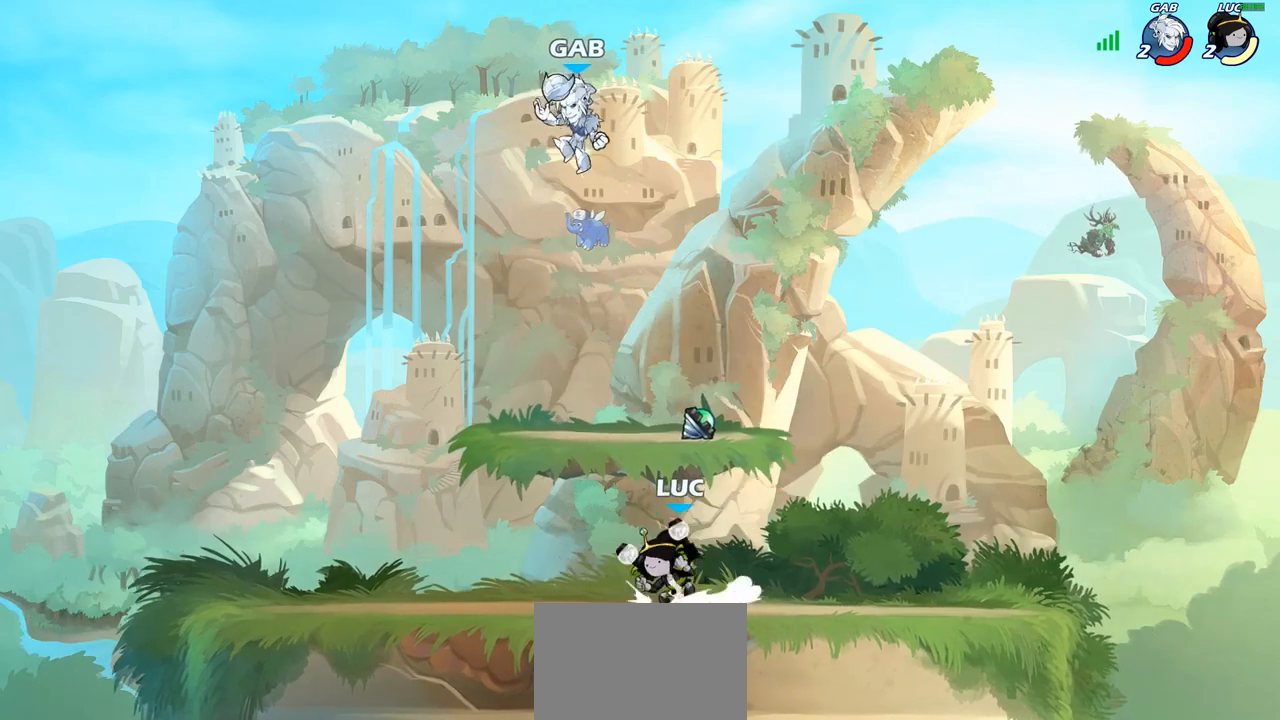
{"buttons": [], "left_stick": "center", "right_stick": "center", "events": [[17, "R1", "down"], [17, "R2", "down"], [50, "CROSS", "down"], [117, "left_stick", "up-right"], [167, "R1", "up"], [167, "R2", "up"], [200, "SQUARE", "down"], [267, "left_stick", "center"], [283, "CROSS", "up"], [283, "SQUARE", "up"]]}
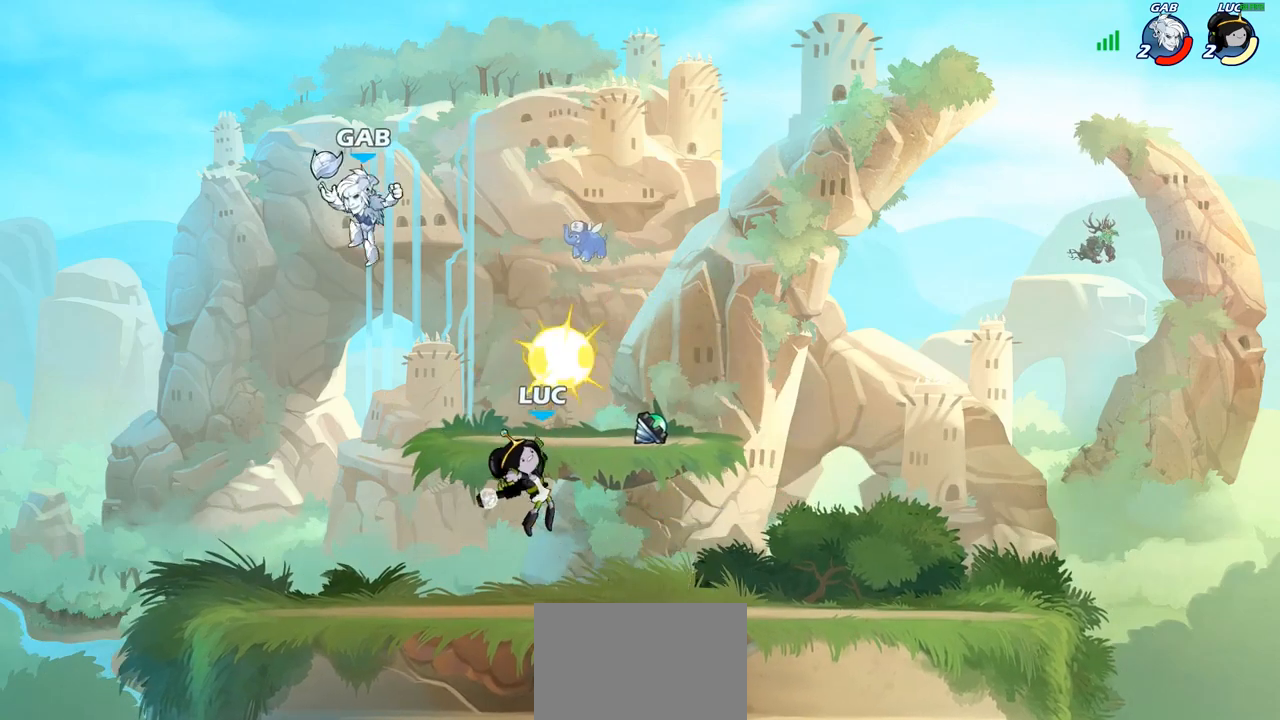
{"buttons": [], "left_stick": "center", "right_stick": "center", "events": [[217, "left_stick", "left"], [317, "SQUARE", "down"], [400, "SQUARE", "up"], [467, "left_stick", "center"]]}
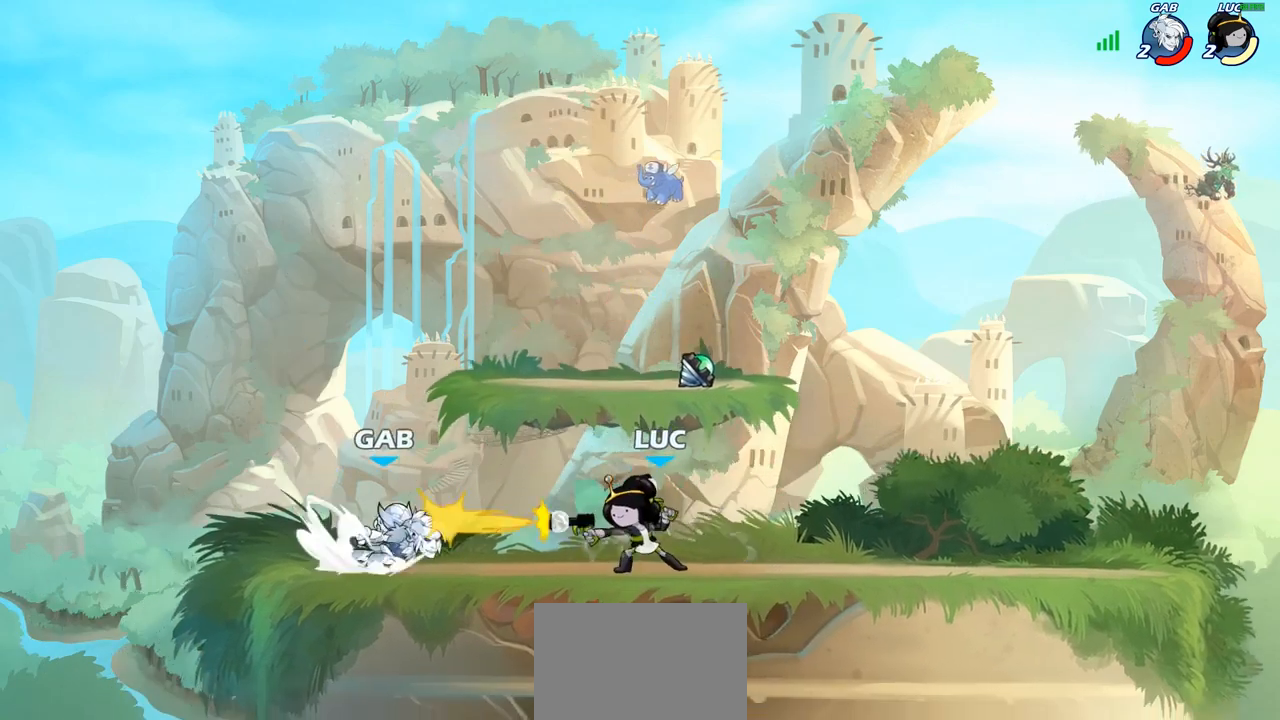
{"buttons": [], "left_stick": "left", "right_stick": "center", "events": [[217, "CROSS", "down"], [217, "left_stick", "left"], [250, "SQUARE", "down"], [283, "CROSS", "up"], [300, "SQUARE", "up"]]}
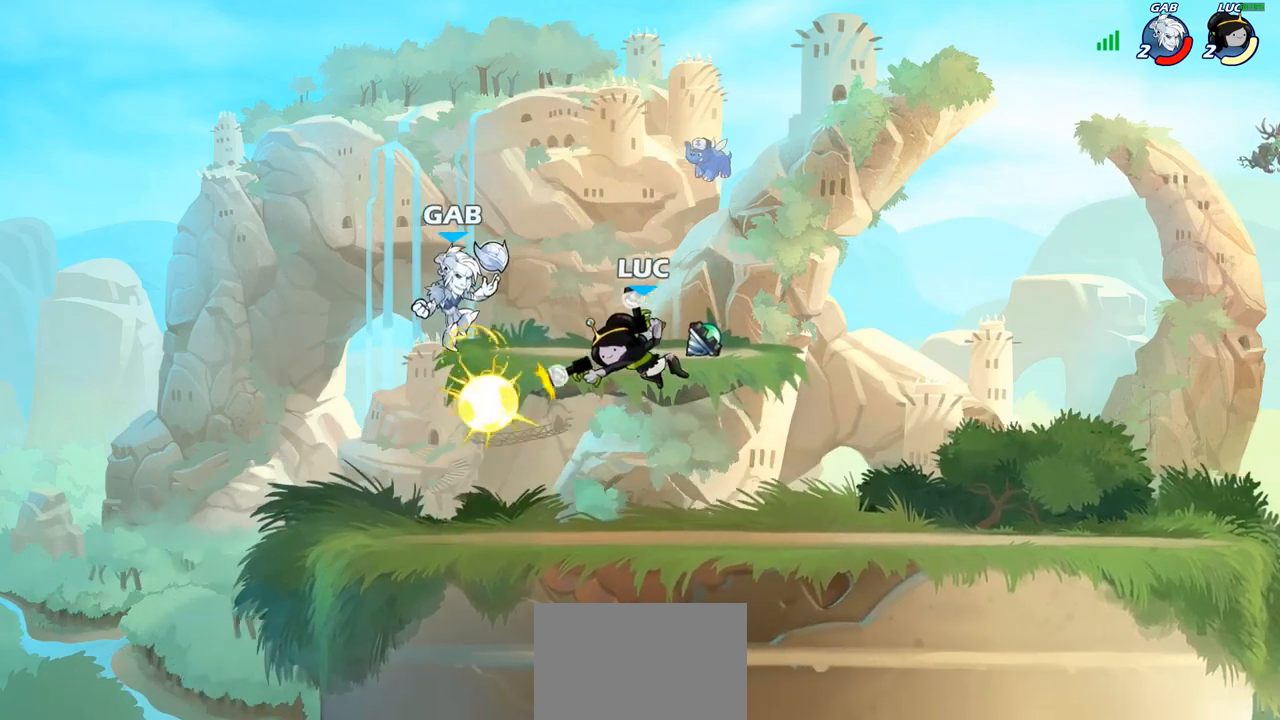
{"buttons": ["SQUARE"], "left_stick": "down-right", "right_stick": "center", "events": [[450, "left_stick", "down-right"], [500, "SQUARE", "down"]]}
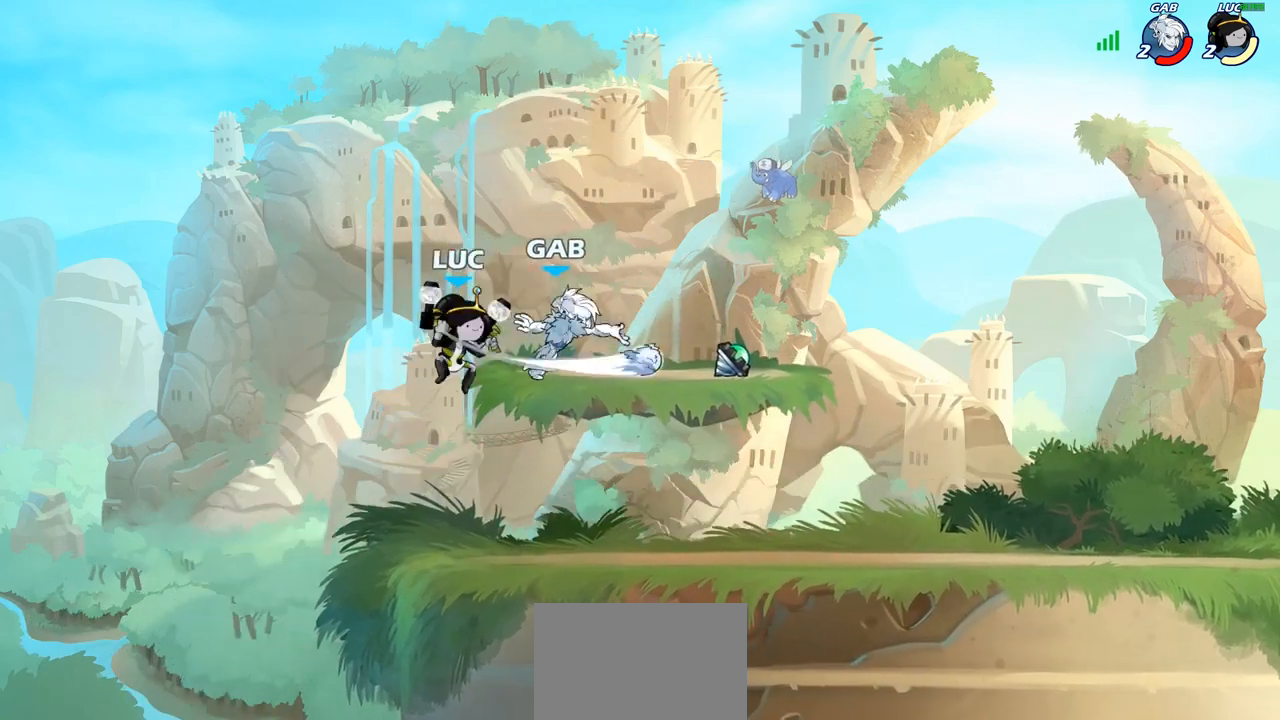
{"buttons": [], "left_stick": "right", "right_stick": "center", "events": [[33, "left_stick", "down"], [83, "SQUARE", "up"], [117, "left_stick", "center"], [417, "left_stick", "right"]]}
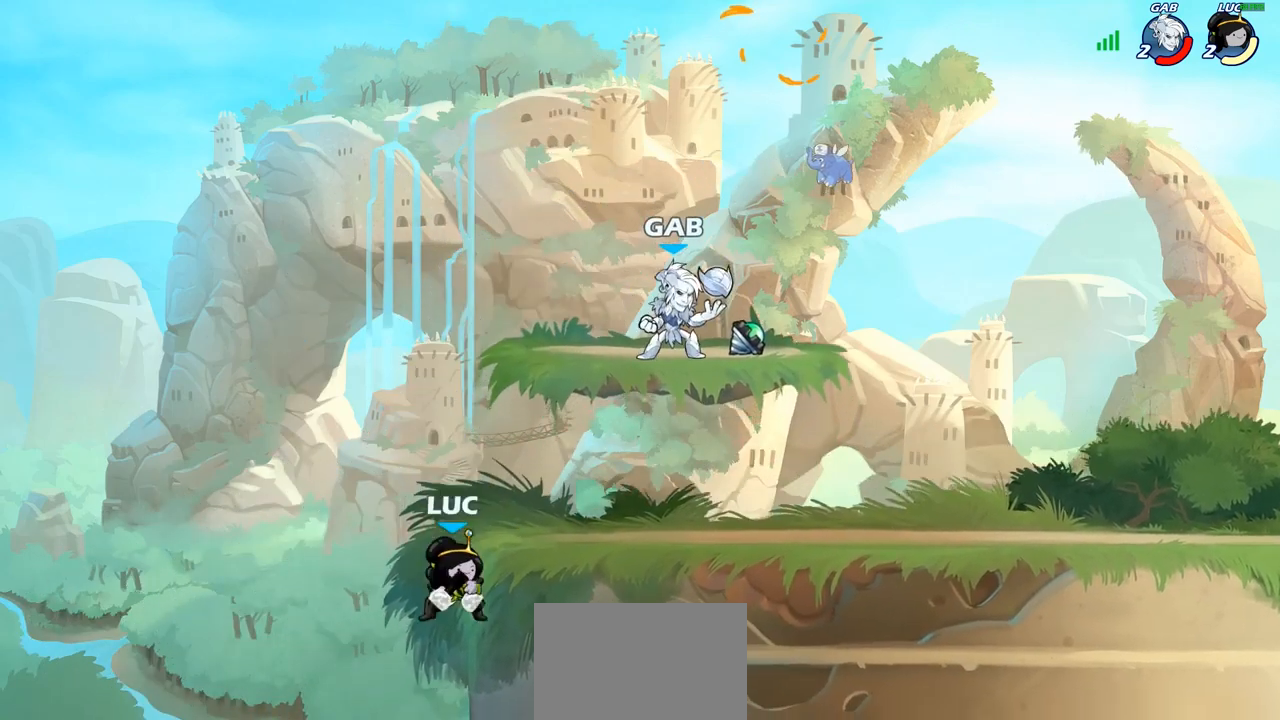
{"buttons": ["CROSS"], "left_stick": "up-left", "right_stick": "center", "events": [[100, "left_stick", "left"], [200, "left_stick", "up-left"], [217, "CROSS", "down"], [317, "CROSS", "up"], [433, "CROSS", "down"]]}
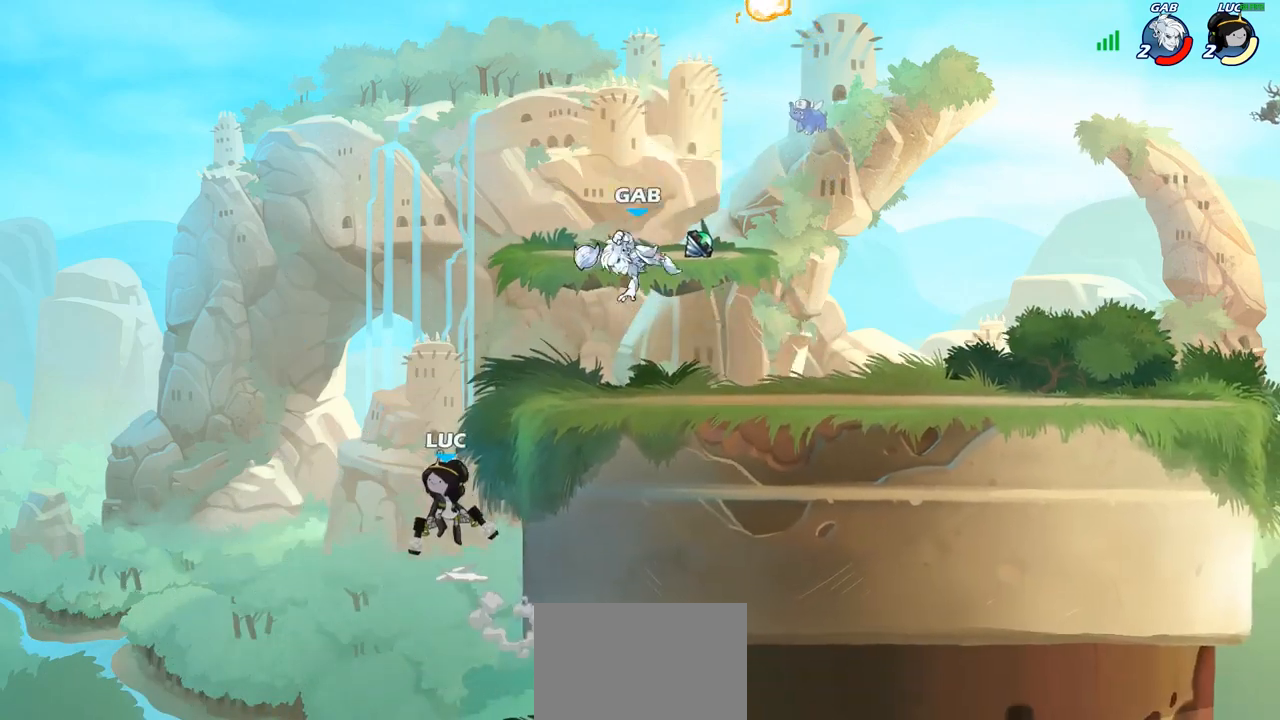
{"buttons": [], "left_stick": "center", "right_stick": "center", "events": [[67, "left_stick", "up-right"], [183, "CROSS", "up"], [200, "left_stick", "center"], [267, "R1", "down"], [267, "R2", "down"], [300, "left_stick", "right"], [350, "CIRCLE", "down"], [367, "R1", "up"], [367, "R2", "up"], [417, "CIRCLE", "up"], [433, "left_stick", "center"]]}
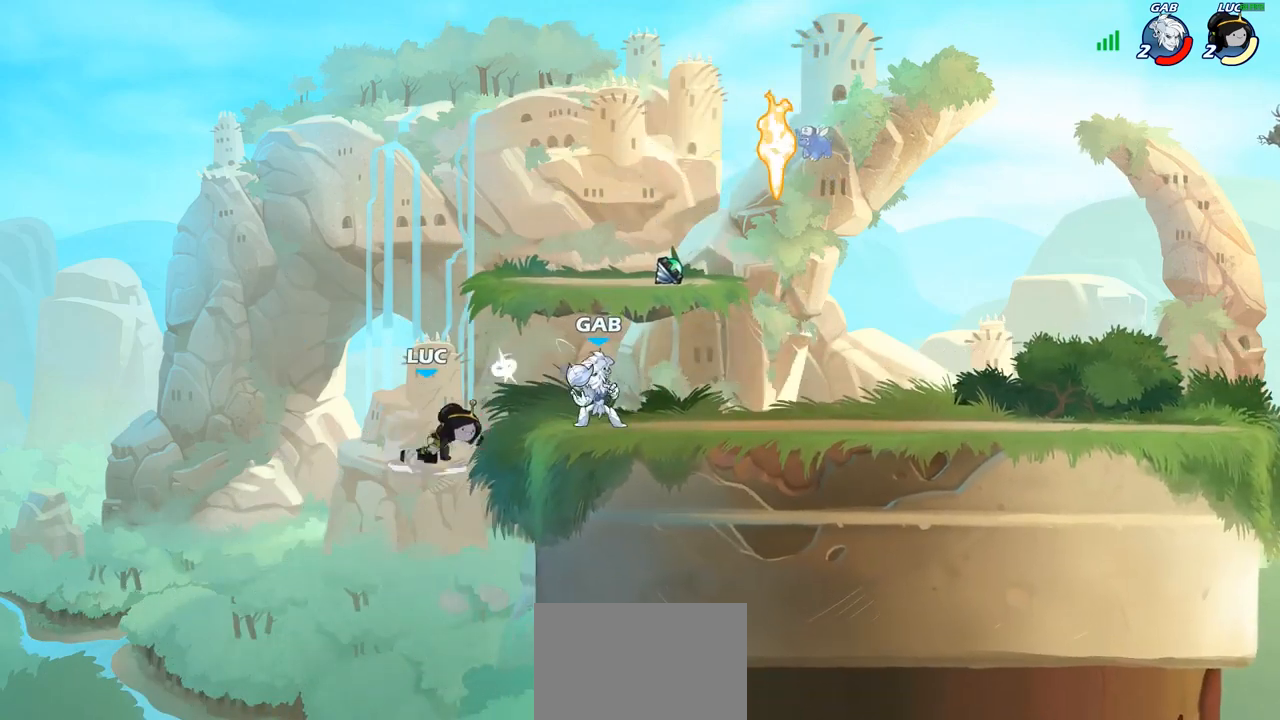
{"buttons": [], "left_stick": "center", "right_stick": "center", "events": [[50, "left_stick", "up-right"], [250, "left_stick", "center"]]}
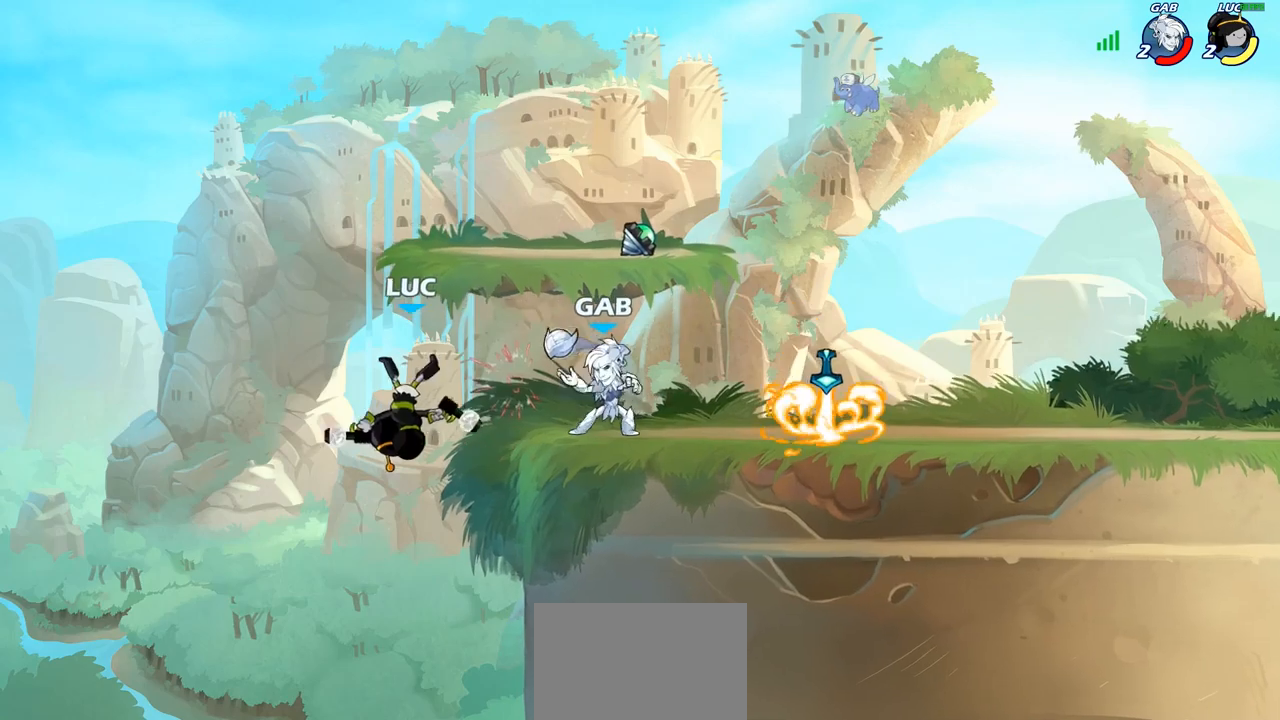
{"buttons": [], "left_stick": "down", "right_stick": "center", "events": [[100, "left_stick", "up"], [217, "left_stick", "down"]]}
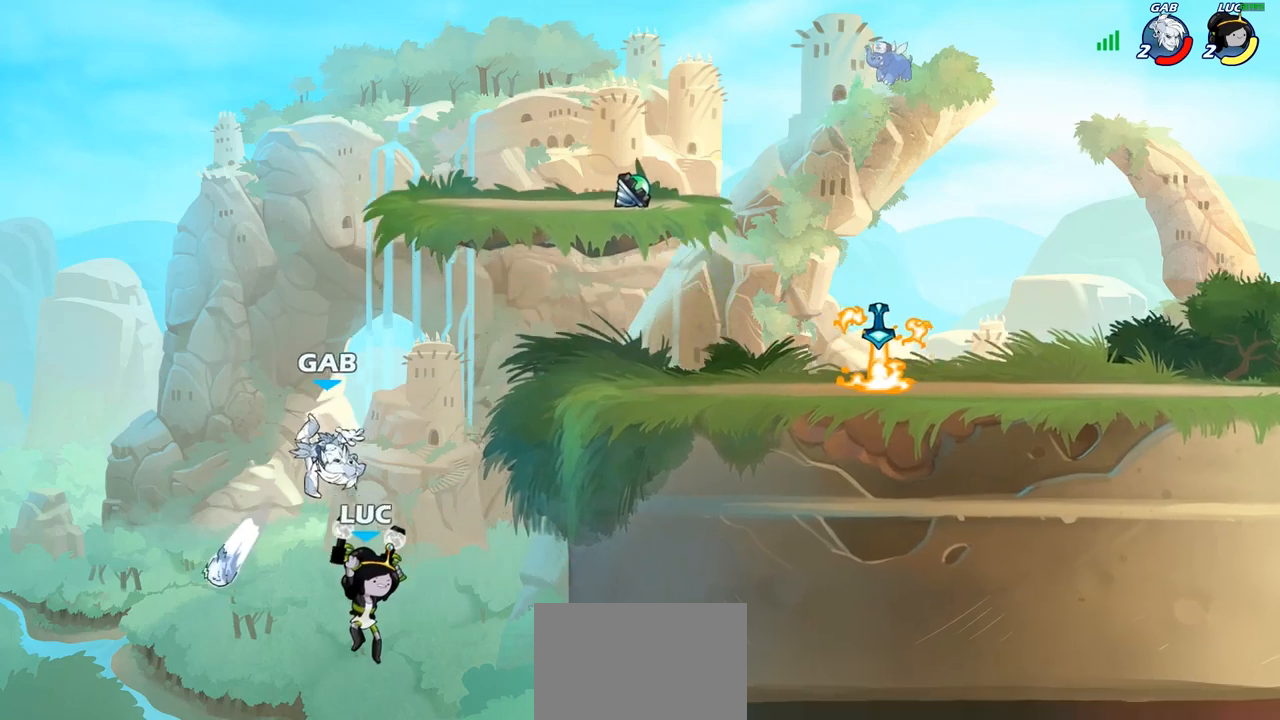
{"buttons": [], "left_stick": "up-left", "right_stick": "center", "events": [[50, "left_stick", "up-left"], [117, "CIRCLE", "down"], [200, "CIRCLE", "up"]]}
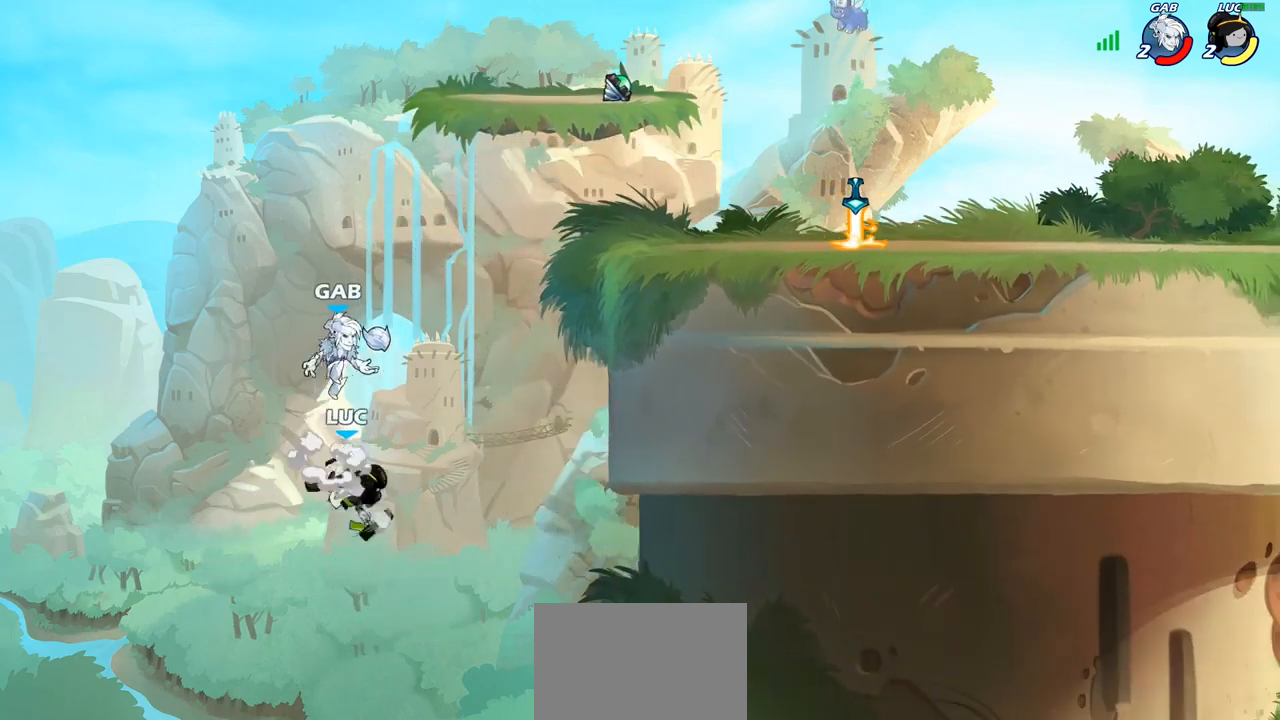
{"buttons": [], "left_stick": "right", "right_stick": "center", "events": [[50, "left_stick", "up-right"], [100, "left_stick", "right"]]}
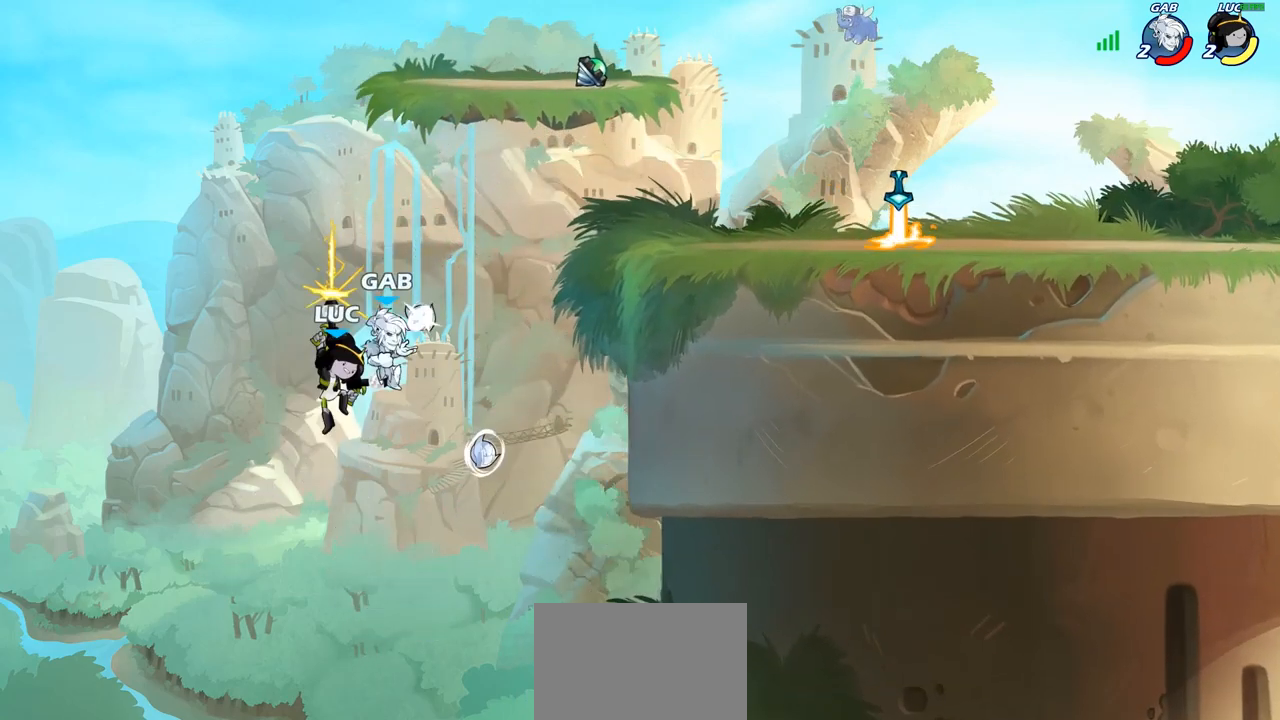
{"buttons": [], "left_stick": "up-right", "right_stick": "center", "events": [[417, "left_stick", "up-right"]]}
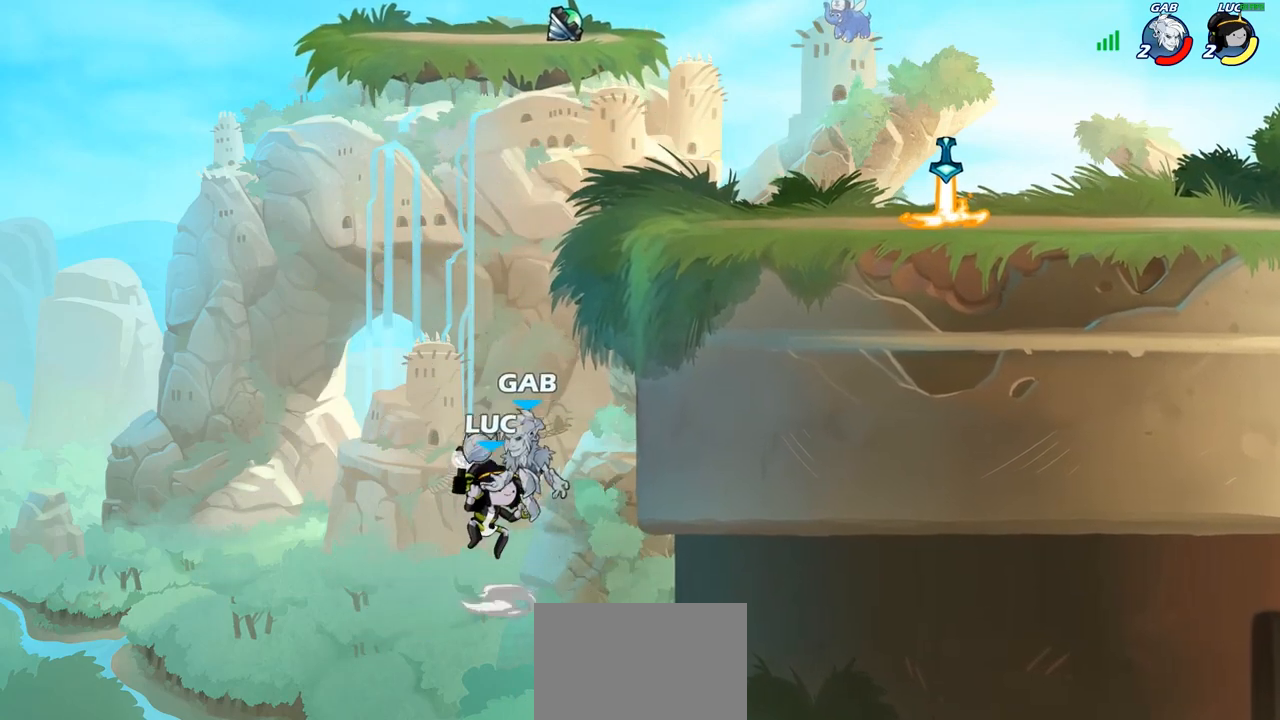
{"buttons": ["R1", "R2"], "left_stick": "up", "right_stick": "center", "events": [[17, "R1", "down"], [17, "R2", "down"], [233, "R2", "up"], [250, "left_stick", "up"], [267, "R2", "down"], [300, "CROSS", "down"], [317, "CROSS", "up"]]}
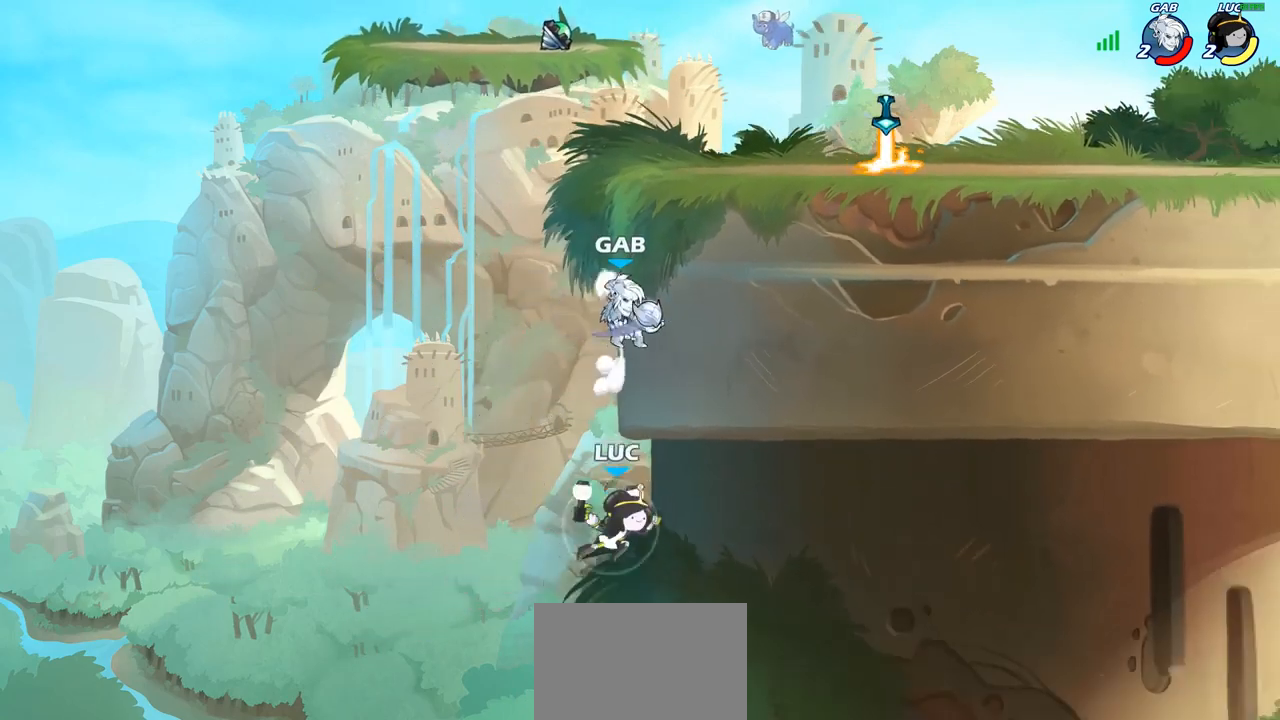
{"buttons": [], "left_stick": "center", "right_stick": "center", "events": [[100, "R1", "up"], [100, "R2", "up"], [167, "left_stick", "left"], [233, "CROSS", "down"], [250, "SQUARE", "down"], [250, "left_stick", "up"], [350, "CROSS", "up"], [350, "SQUARE", "up"], [400, "left_stick", "center"]]}
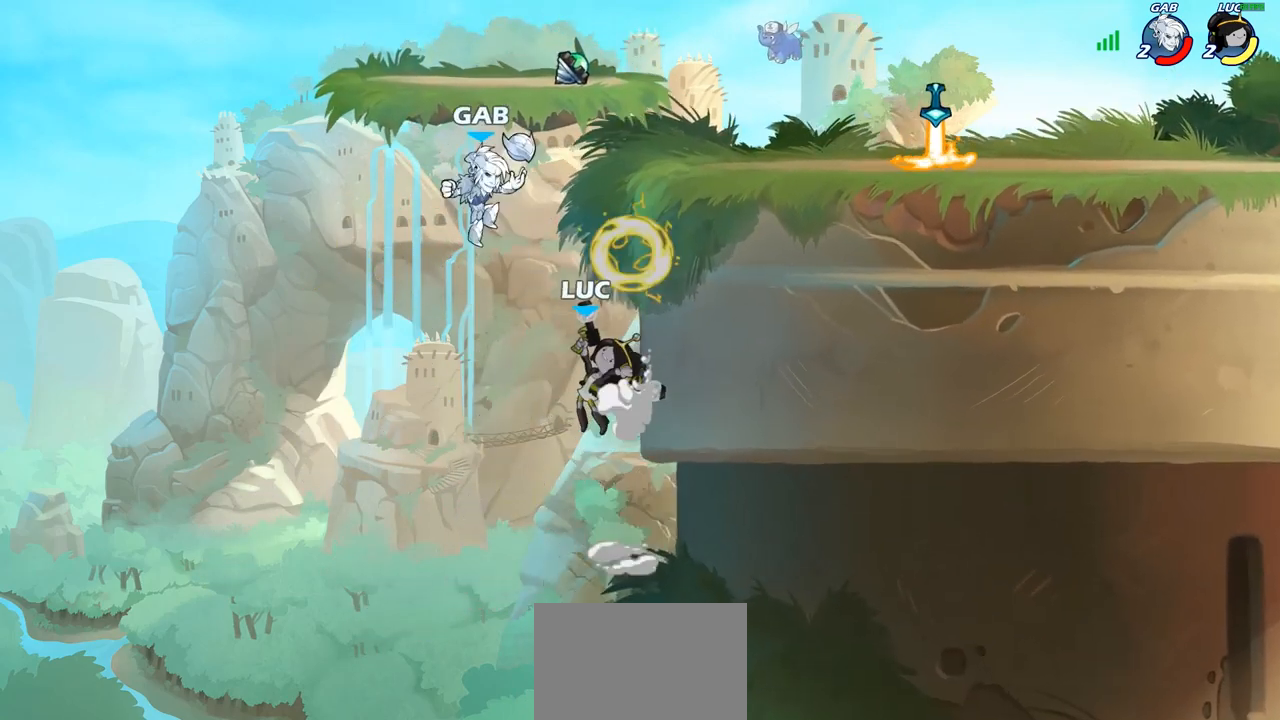
{"buttons": [], "left_stick": "right", "right_stick": "center", "events": [[33, "left_stick", "up"], [217, "left_stick", "right"]]}